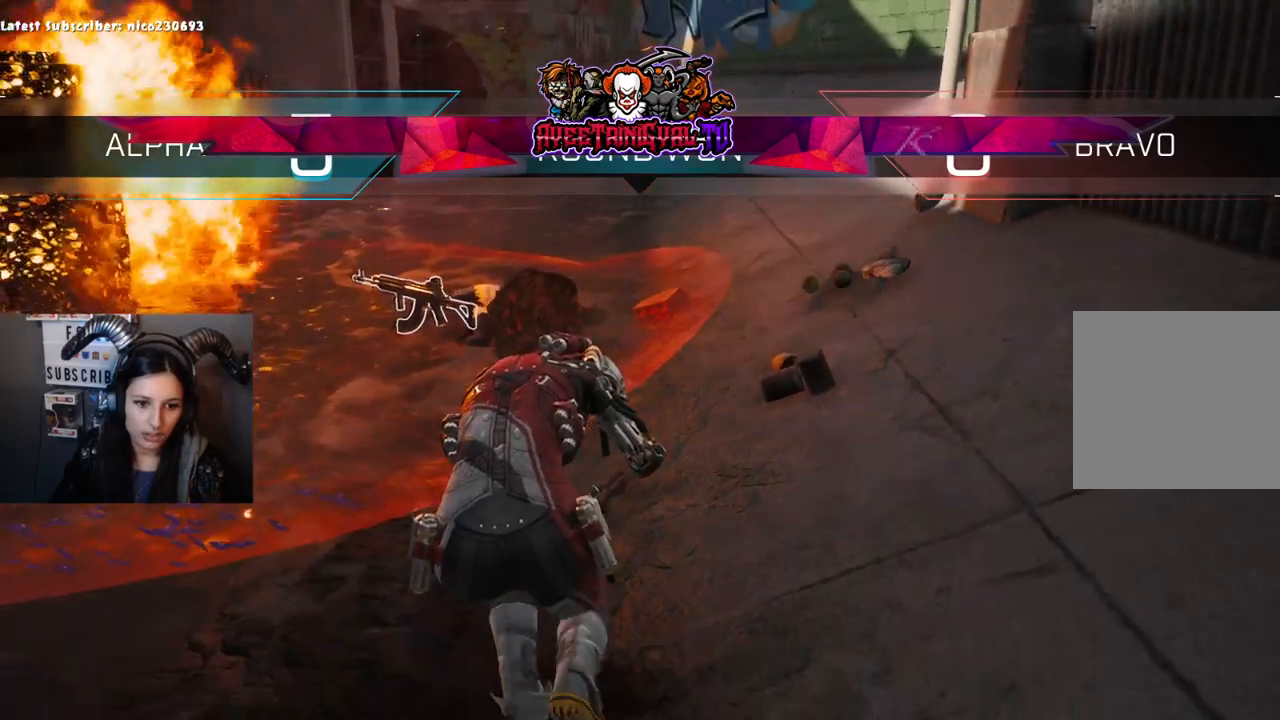
Gameplay with a controller (Xbox layout); each line is a JSON object with the inputs held at the frame after it. "events" lists button and stick changes between this image and that frame as [ms after this image, input, new state], when the widget could be followed in between.
{"buttons": [], "left_stick": "up", "right_stick": "down-right", "events": [[233, "left_stick", "left"], [233, "right_stick", "left"], [300, "left_stick", "up-left"], [300, "right_stick", "center"], [333, "R3", "down"], [400, "left_stick", "up"], [500, "R3", "up"], [500, "right_stick", "down-right"]]}
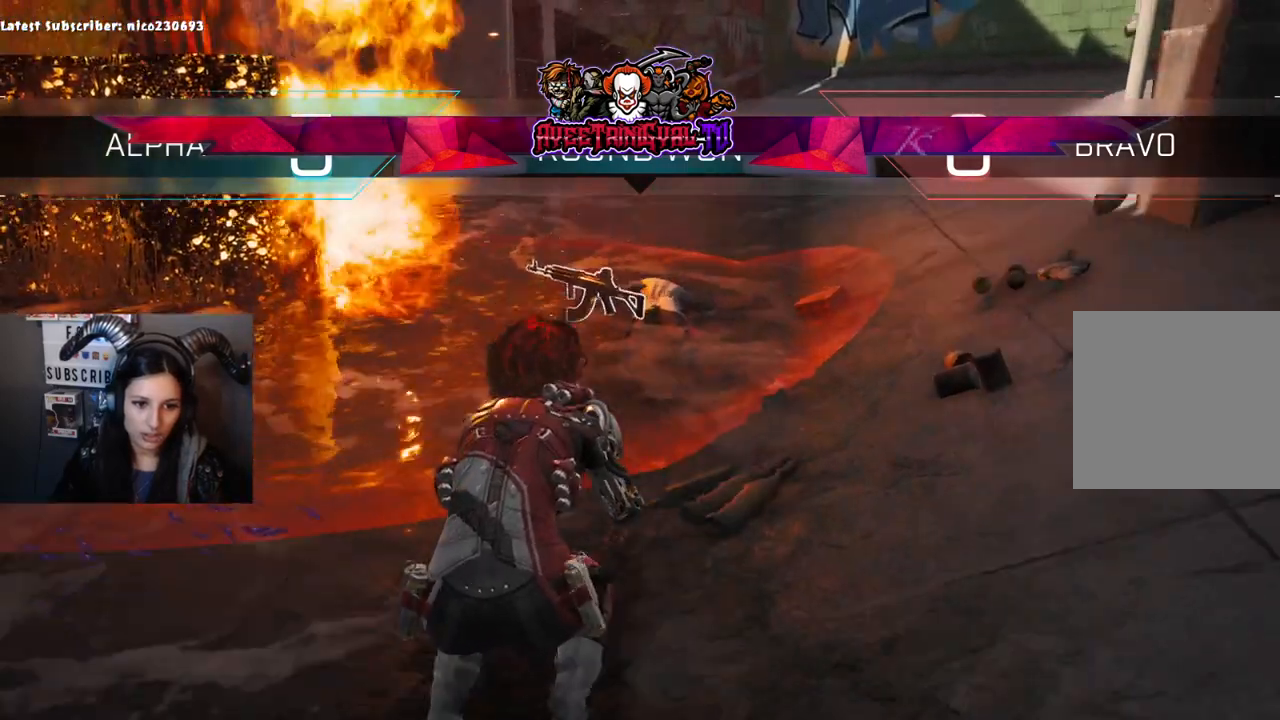
{"buttons": ["R2"], "left_stick": "up-left", "right_stick": "center", "events": [[33, "right_stick", "right"], [133, "right_stick", "down"], [167, "R2", "down"], [233, "left_stick", "up-left"], [300, "right_stick", "down-left"], [467, "right_stick", "center"]]}
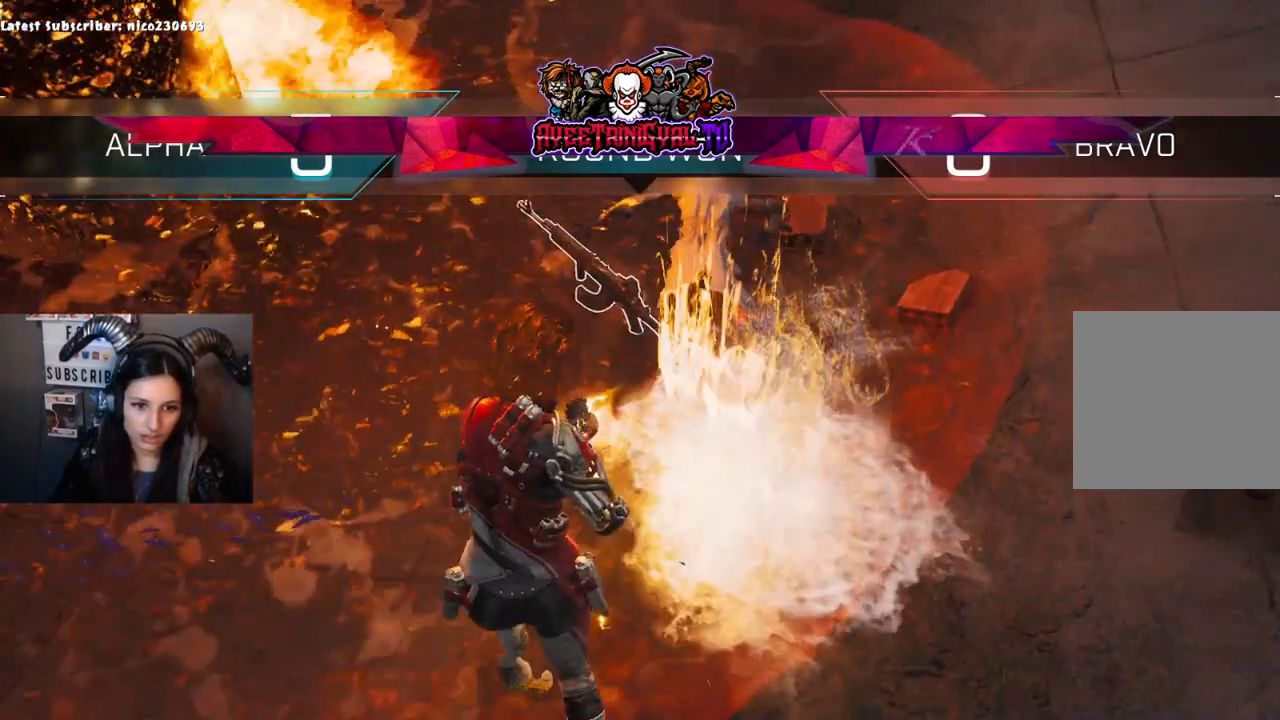
{"buttons": ["R2"], "left_stick": "up-left", "right_stick": "left", "events": [[67, "left_stick", "up-right"], [167, "right_stick", "down-right"], [367, "right_stick", "left"], [433, "left_stick", "up-left"]]}
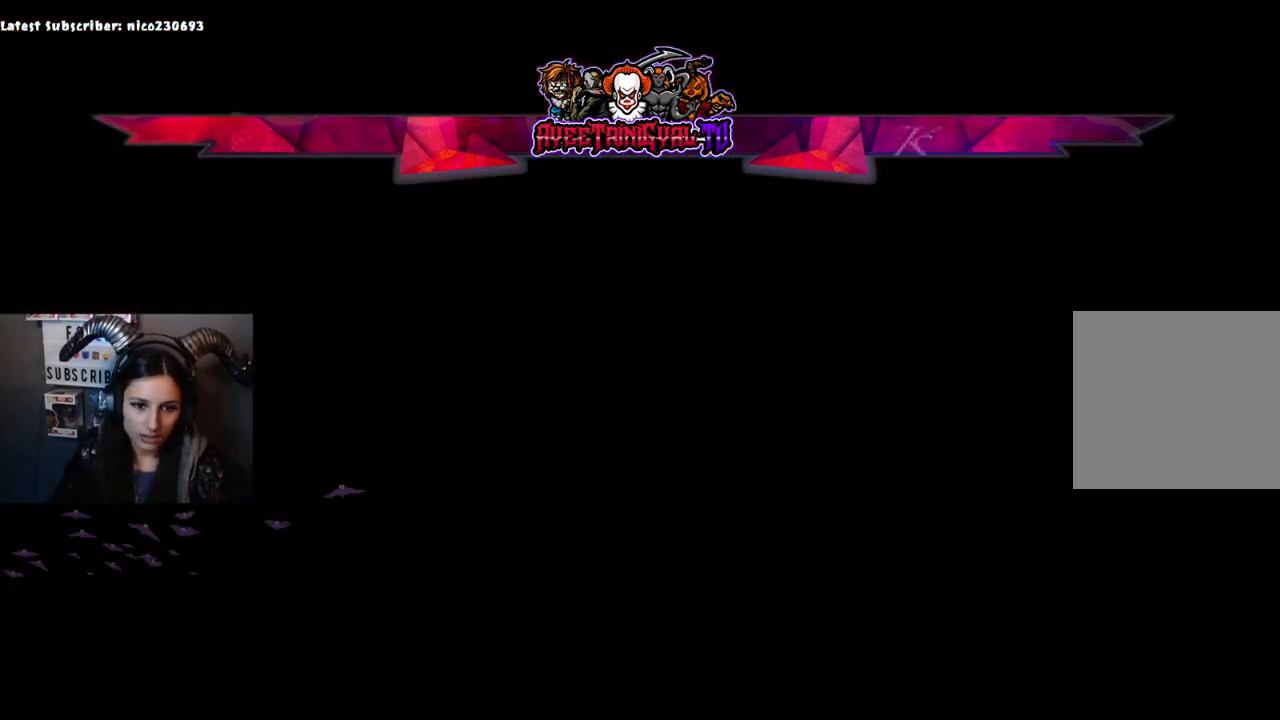
{"buttons": ["R2"], "left_stick": "up-left", "right_stick": "up", "events": [[133, "left_stick", "right"], [500, "left_stick", "up-left"], [500, "right_stick", "up"]]}
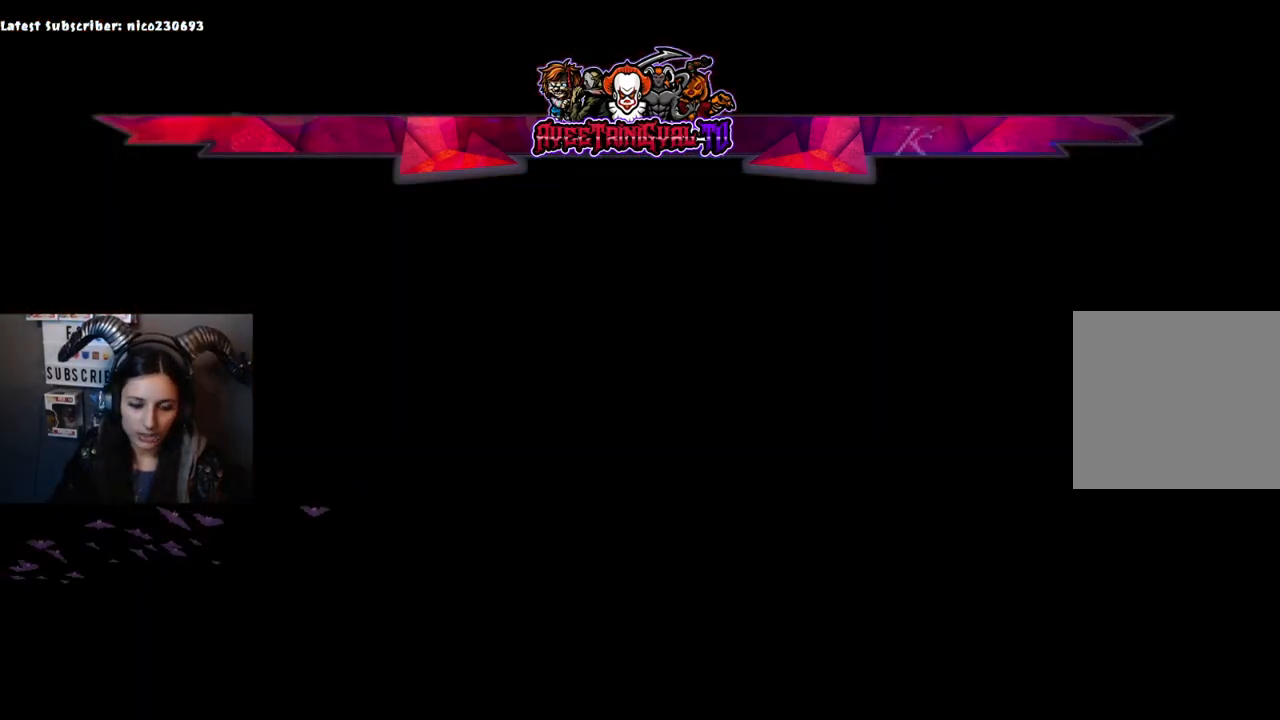
{"buttons": ["R2"], "left_stick": "left", "right_stick": "center", "events": [[67, "left_stick", "right"], [200, "right_stick", "center"], [333, "left_stick", "left"]]}
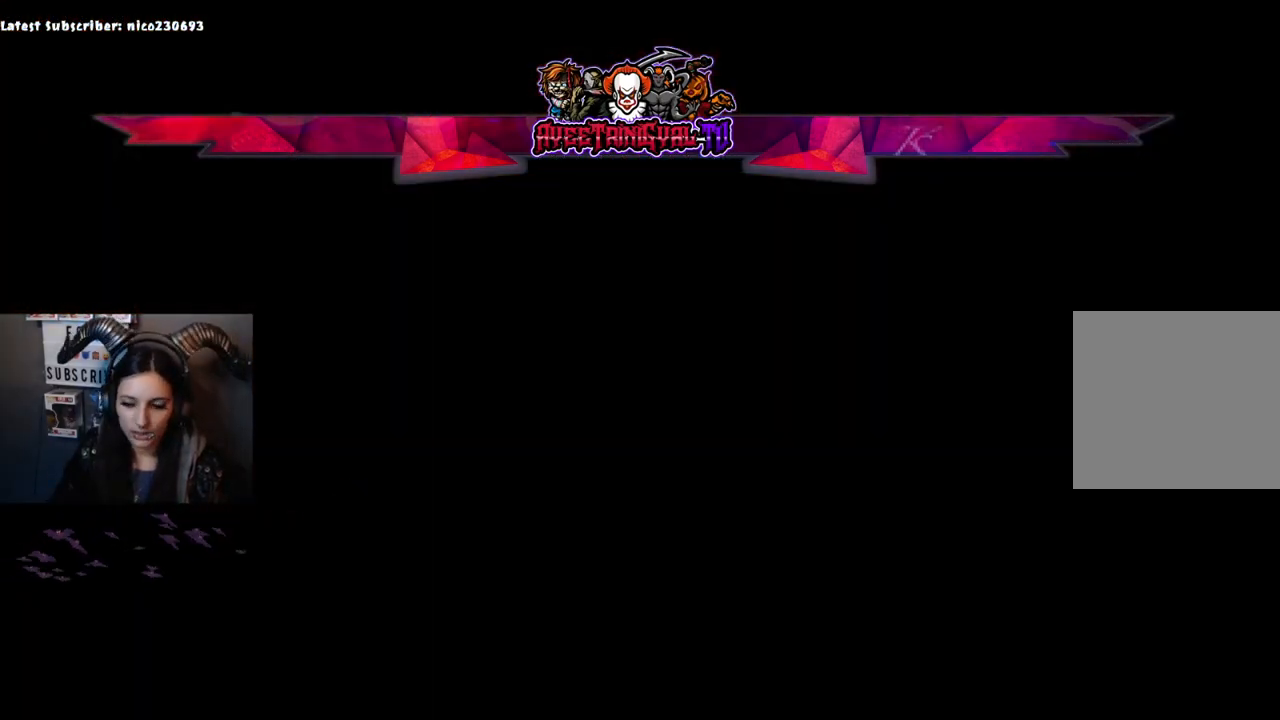
{"buttons": [], "left_stick": "center", "right_stick": "center", "events": [[33, "left_stick", "center"], [367, "R2", "up"]]}
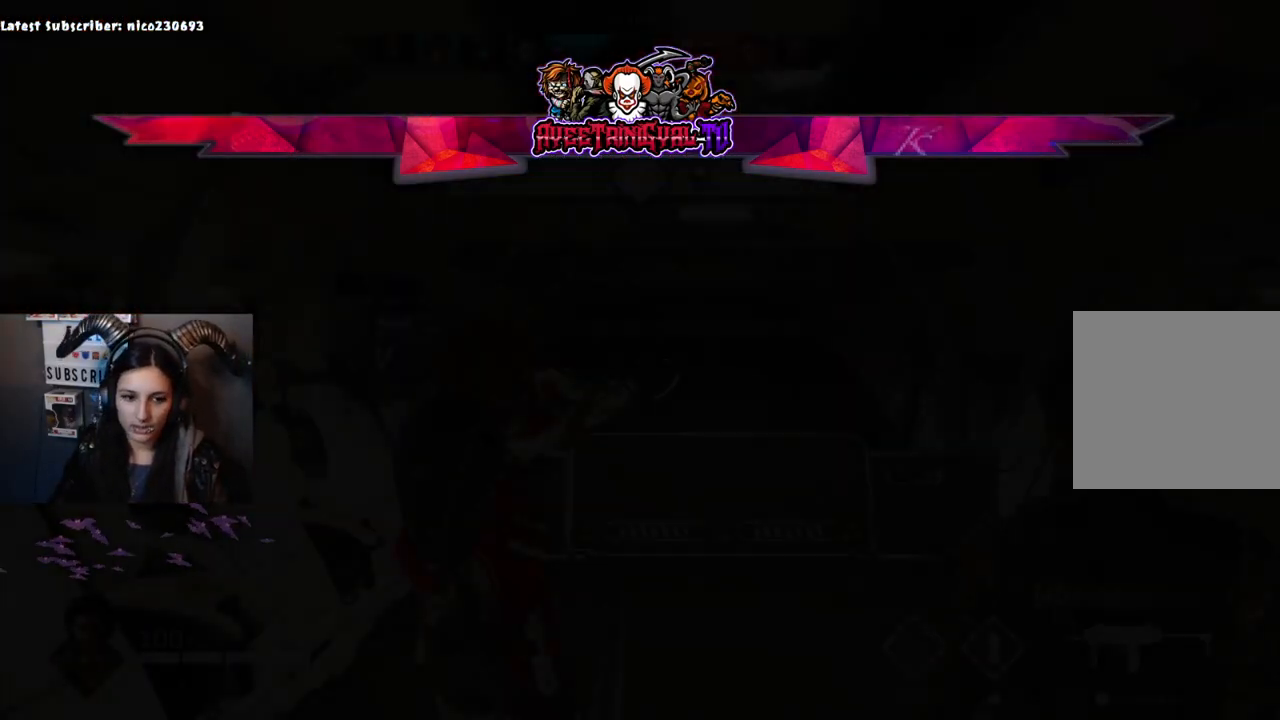
{"buttons": [], "left_stick": "center", "right_stick": "center", "events": []}
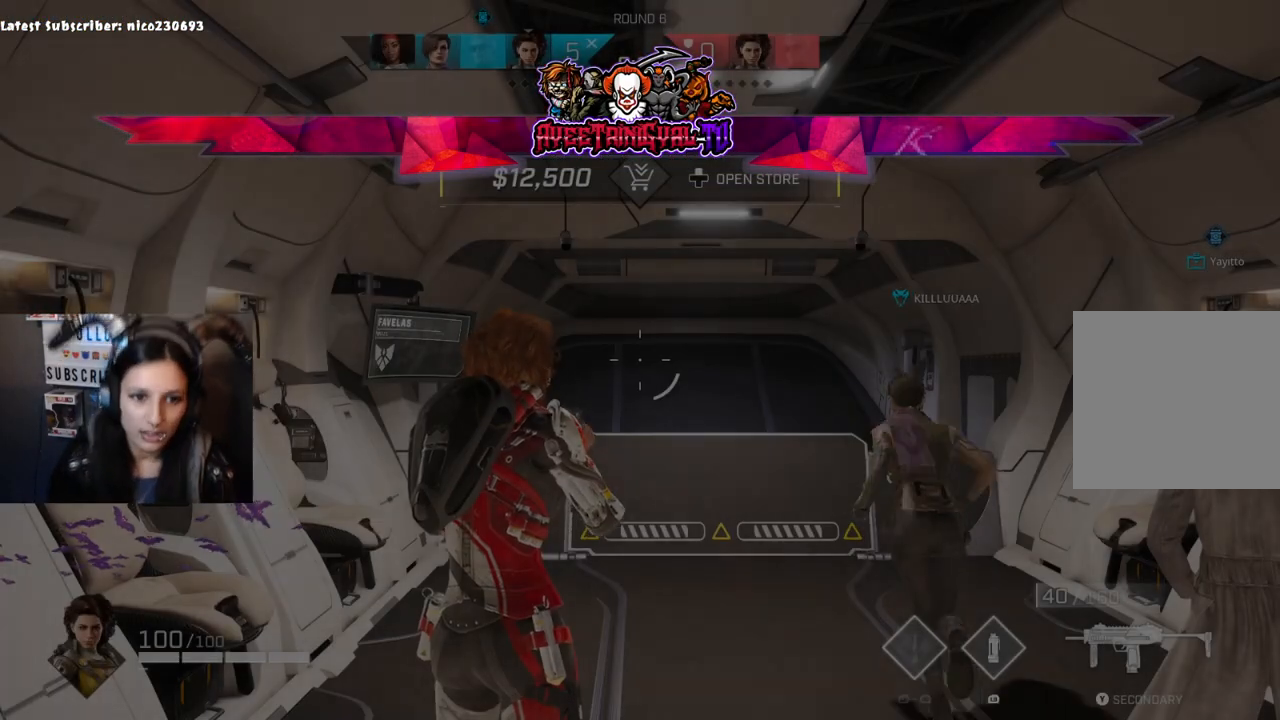
{"buttons": [], "left_stick": "center", "right_stick": "center", "events": [[267, "DPAD_UP", "down"], [367, "DPAD_UP", "up"]]}
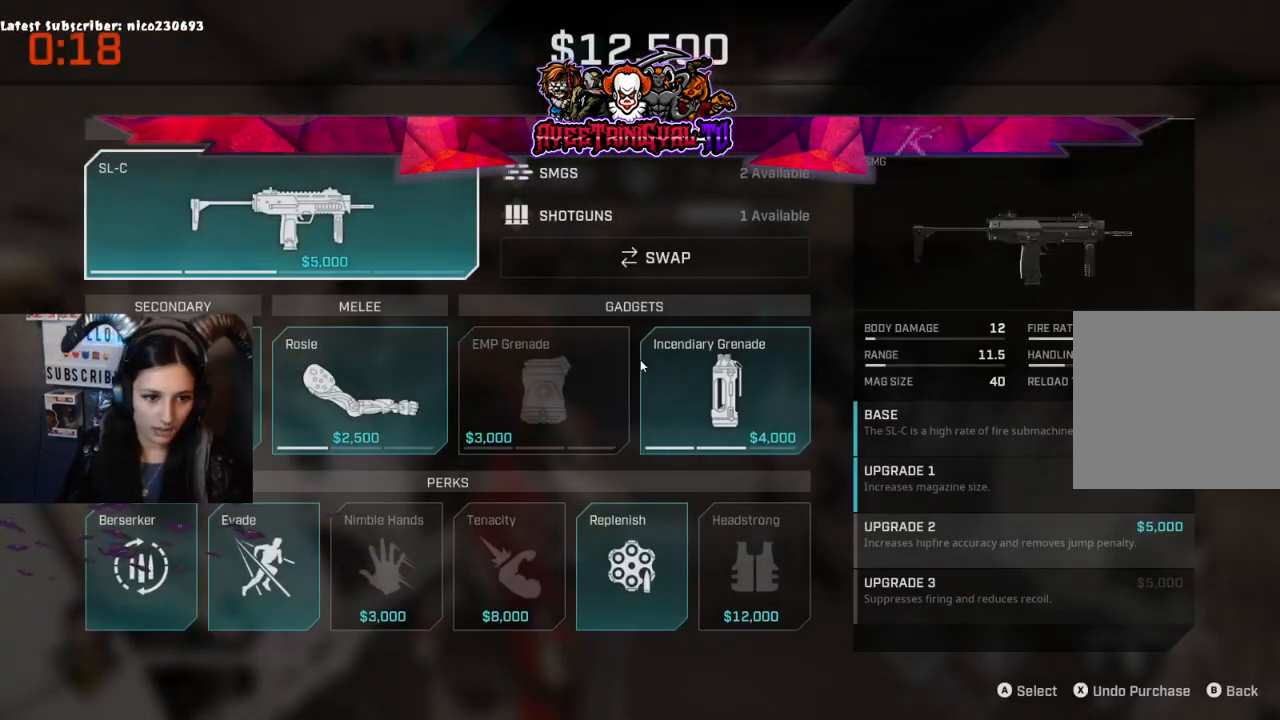
{"buttons": [], "left_stick": "center", "right_stick": "center", "events": []}
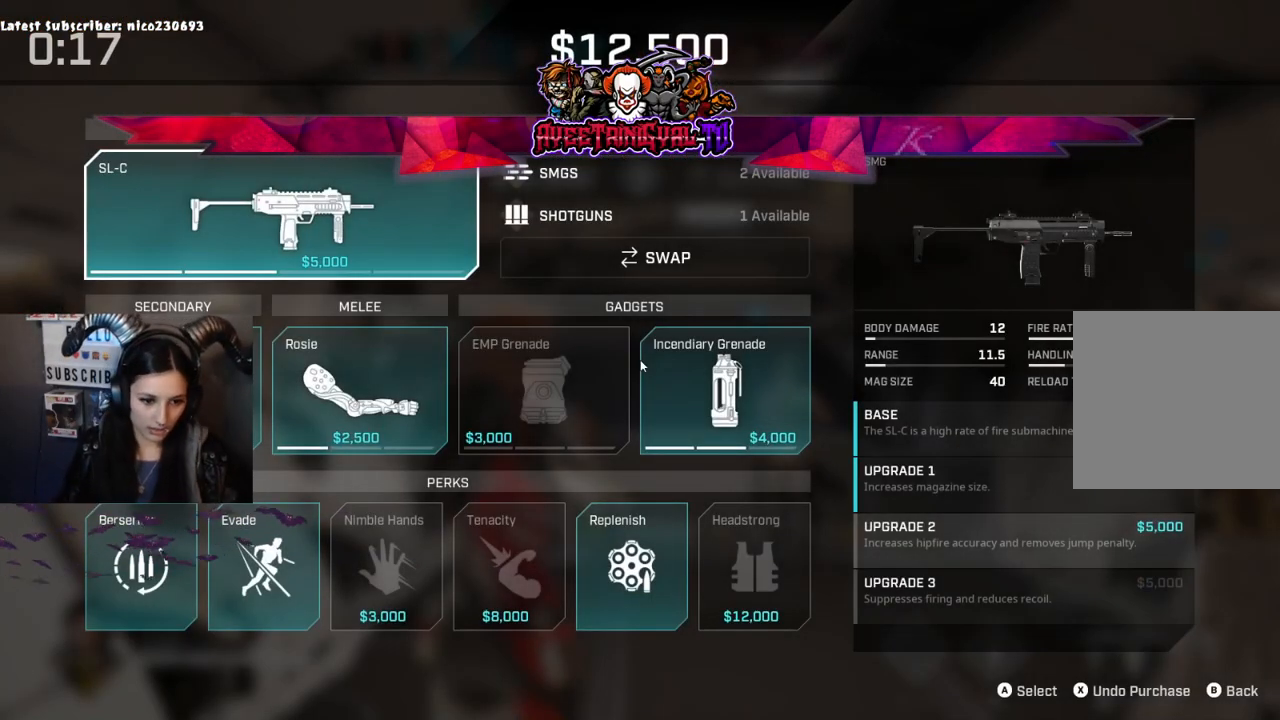
{"buttons": [], "left_stick": "center", "right_stick": "center", "events": [[400, "DPAD_UP", "down"], [467, "DPAD_UP", "up"]]}
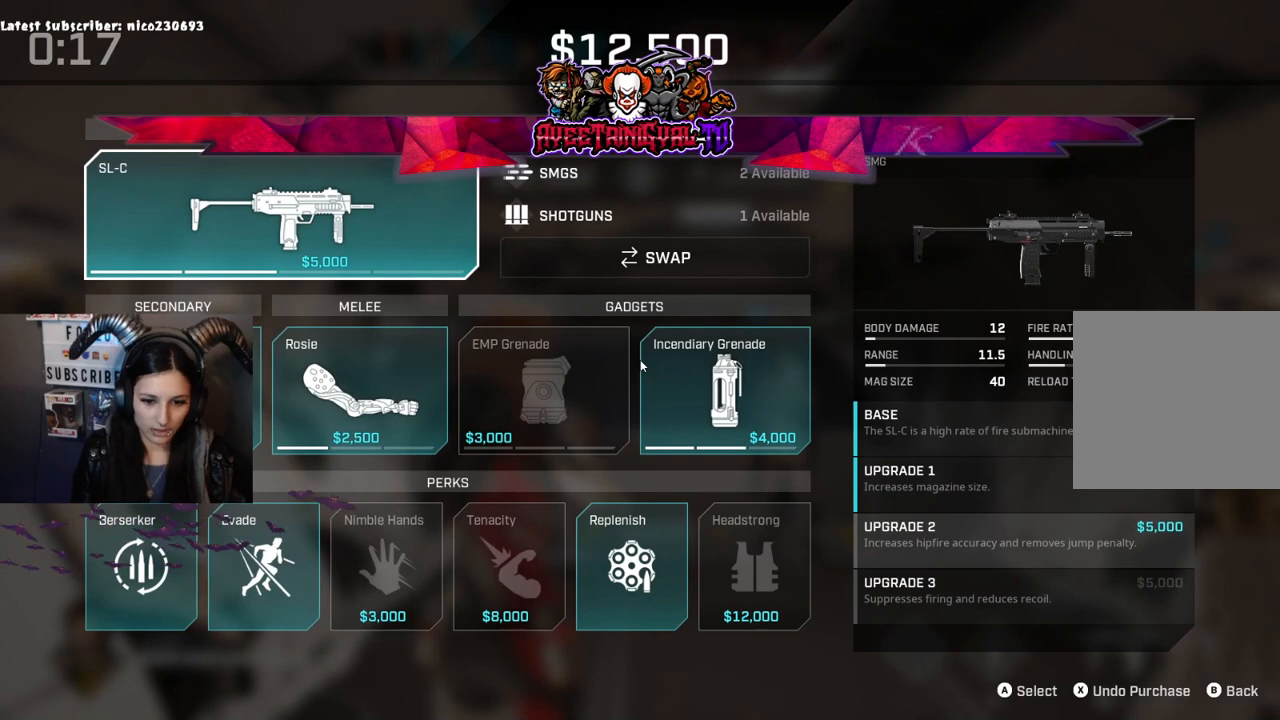
{"buttons": [], "left_stick": "center", "right_stick": "center", "events": [[233, "DPAD_DOWN", "down"], [367, "DPAD_DOWN", "up"], [400, "DPAD_DOWN", "down"], [500, "DPAD_DOWN", "up"]]}
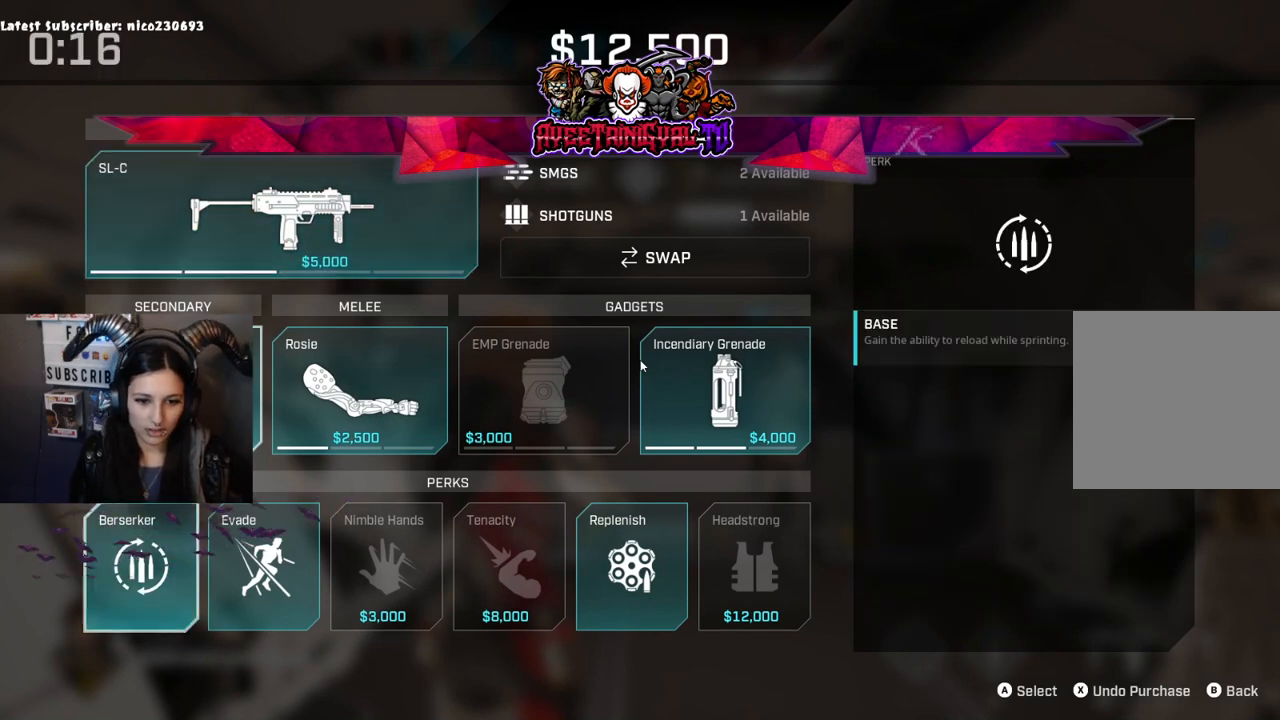
{"buttons": ["DPAD_RIGHT"], "left_stick": "center", "right_stick": "center", "events": [[100, "DPAD_RIGHT", "down"]]}
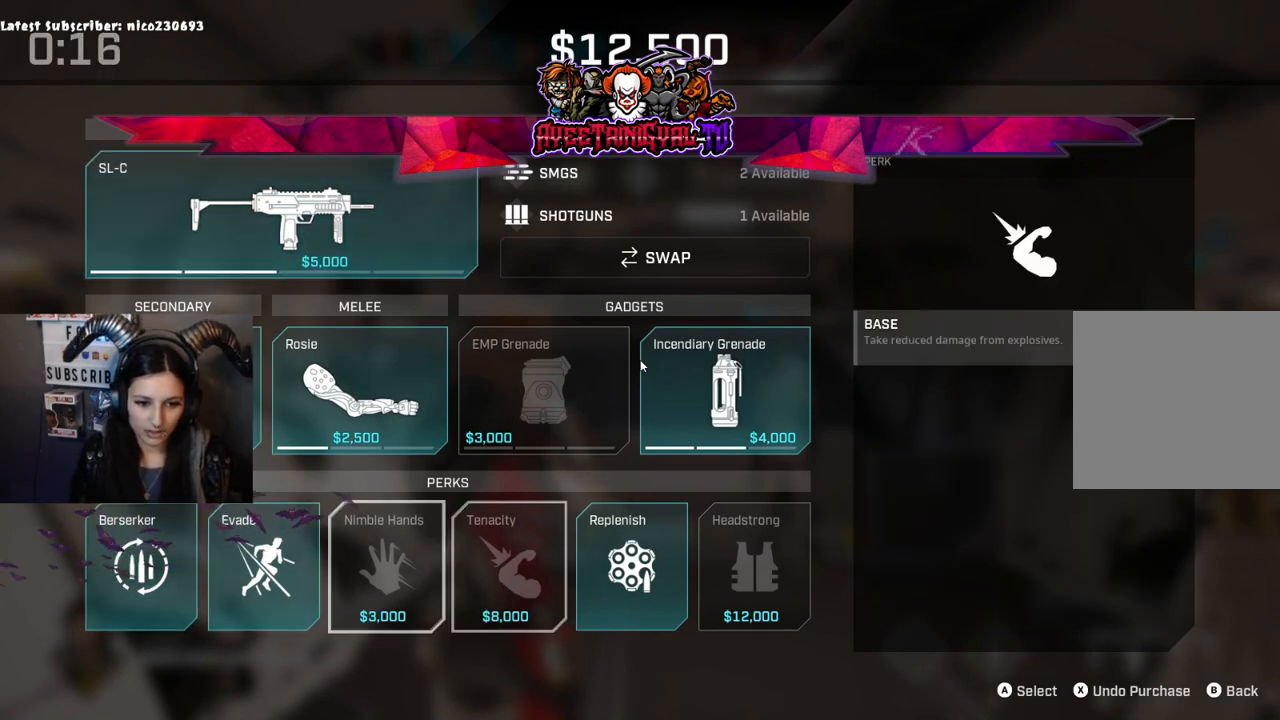
{"buttons": [], "left_stick": "center", "right_stick": "center", "events": [[133, "DPAD_RIGHT", "up"]]}
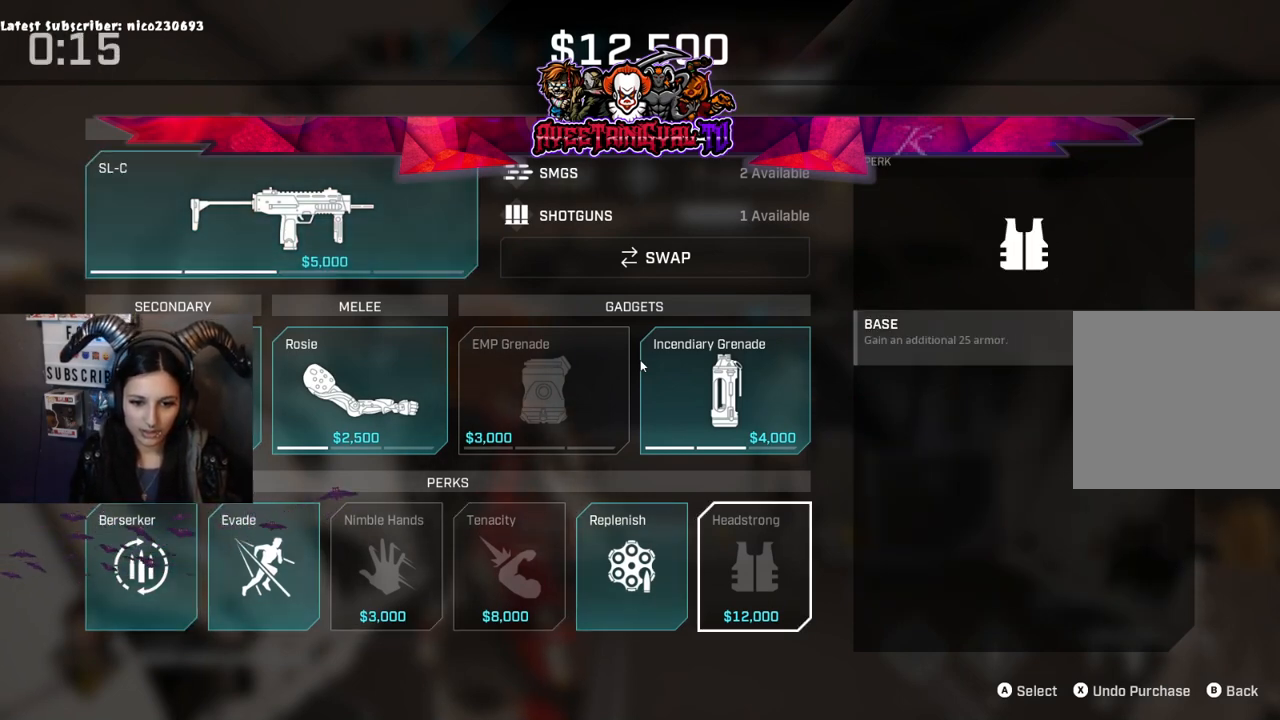
{"buttons": ["DPAD_UP"], "left_stick": "center", "right_stick": "center", "events": [[67, "A", "down"], [167, "A", "up"], [467, "DPAD_UP", "down"]]}
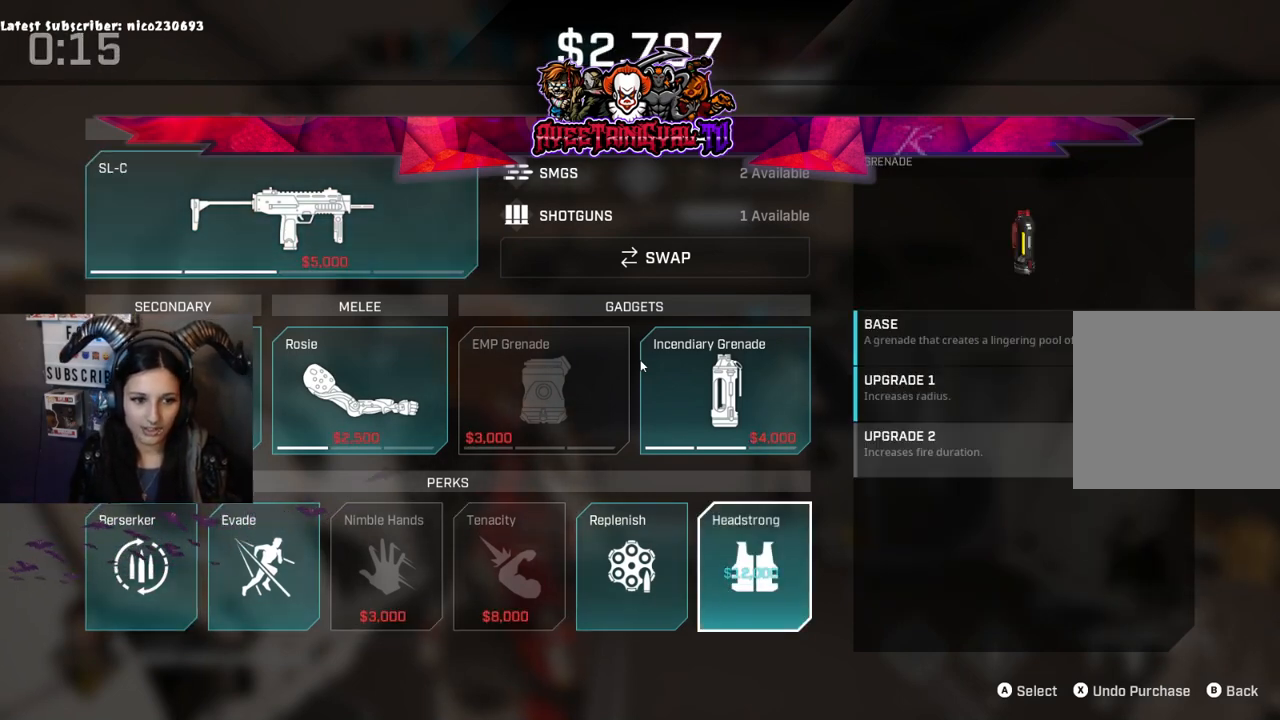
{"buttons": ["B"], "left_stick": "center", "right_stick": "center", "events": [[133, "DPAD_UP", "up"], [233, "DPAD_LEFT", "down"], [400, "DPAD_LEFT", "up"], [467, "B", "down"]]}
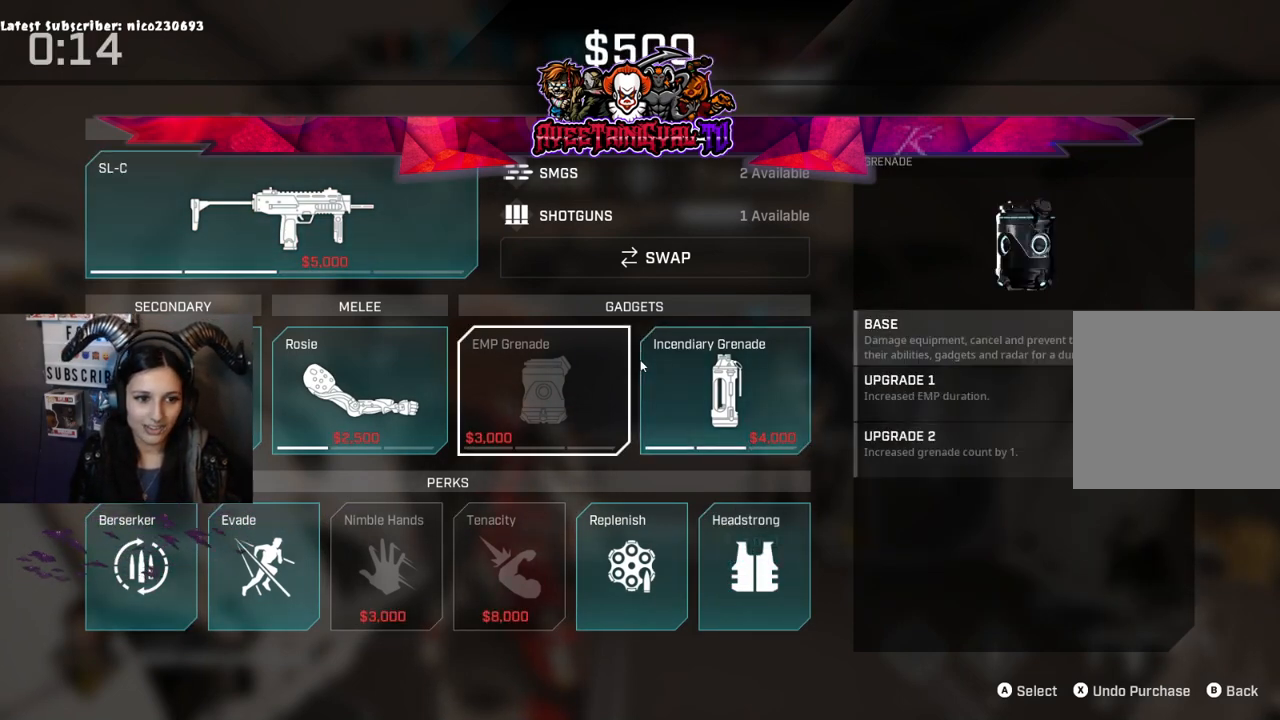
{"buttons": [], "left_stick": "center", "right_stick": "center", "events": [[100, "B", "up"]]}
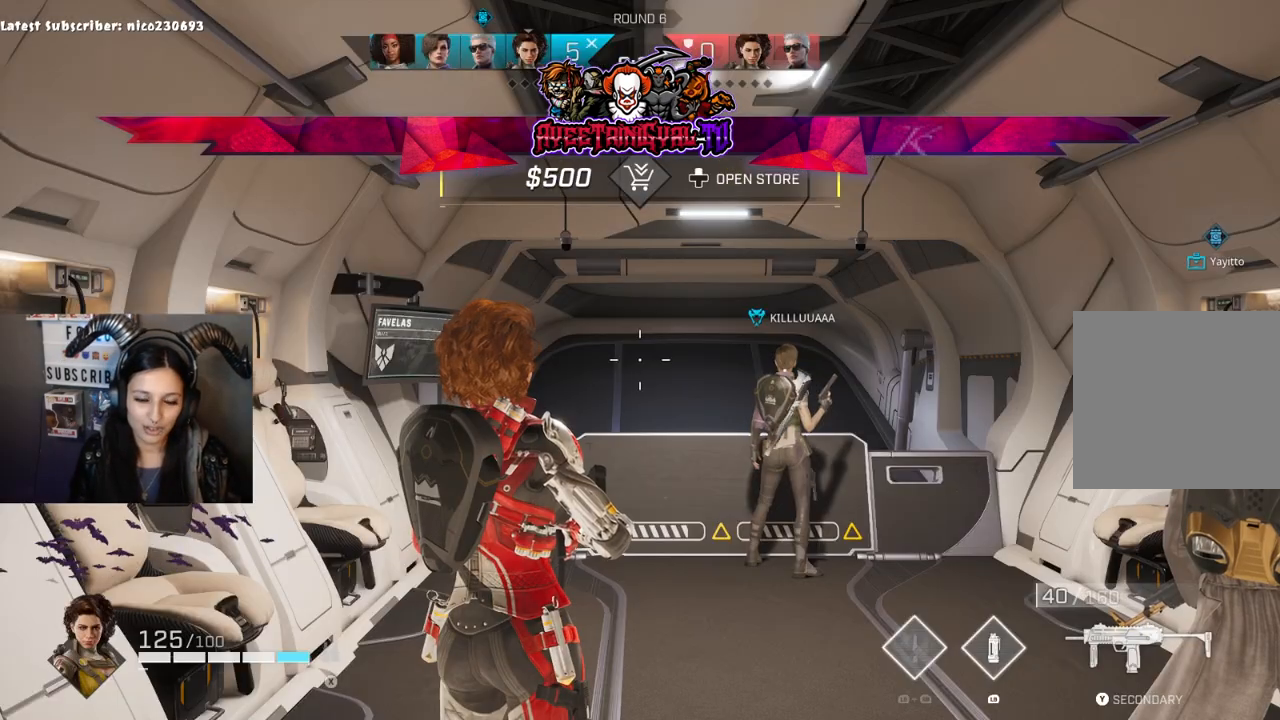
{"buttons": [], "left_stick": "center", "right_stick": "center", "events": []}
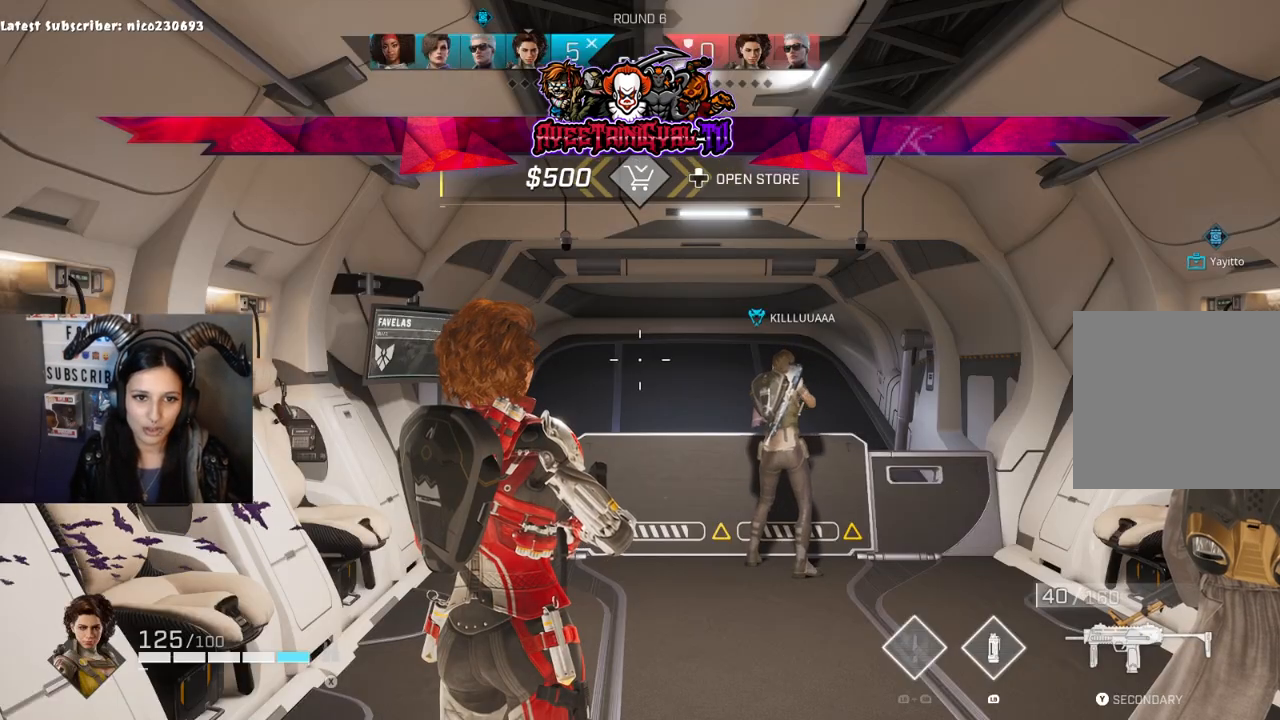
{"buttons": [], "left_stick": "center", "right_stick": "center", "events": [[233, "SELECT", "down"], [367, "SELECT", "up"]]}
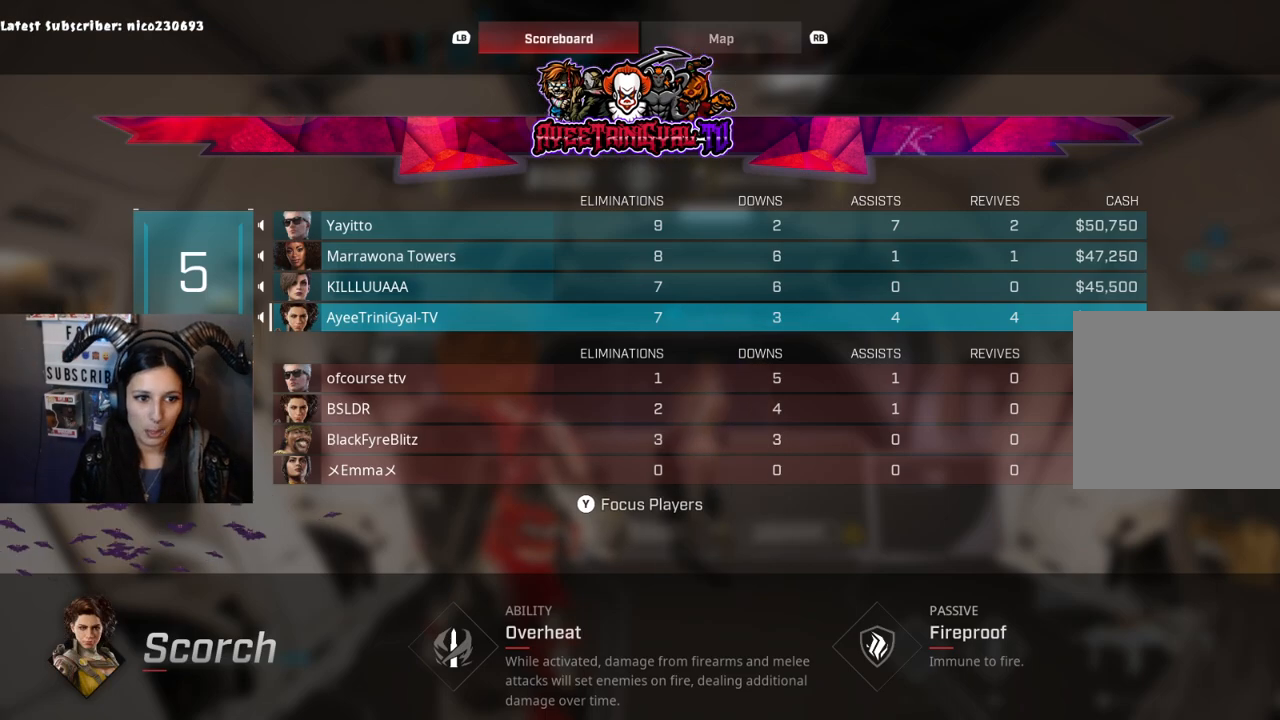
{"buttons": [], "left_stick": "center", "right_stick": "center", "events": []}
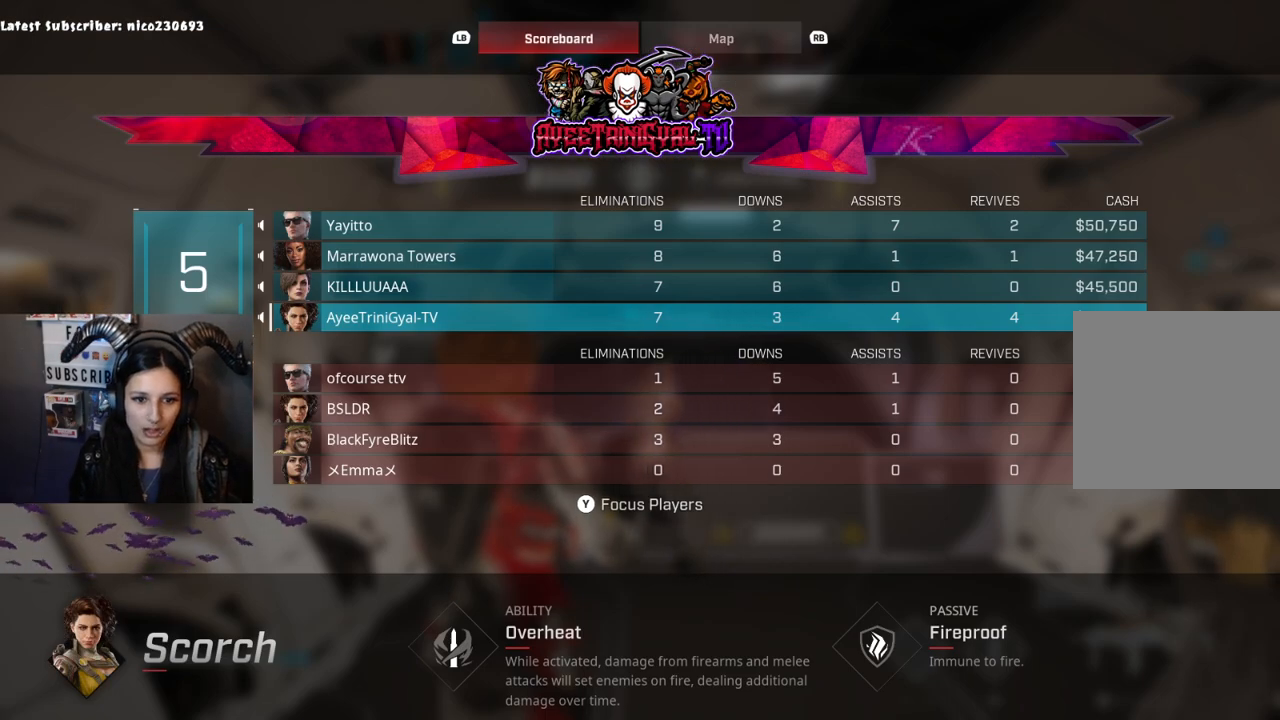
{"buttons": [], "left_stick": "center", "right_stick": "center", "events": []}
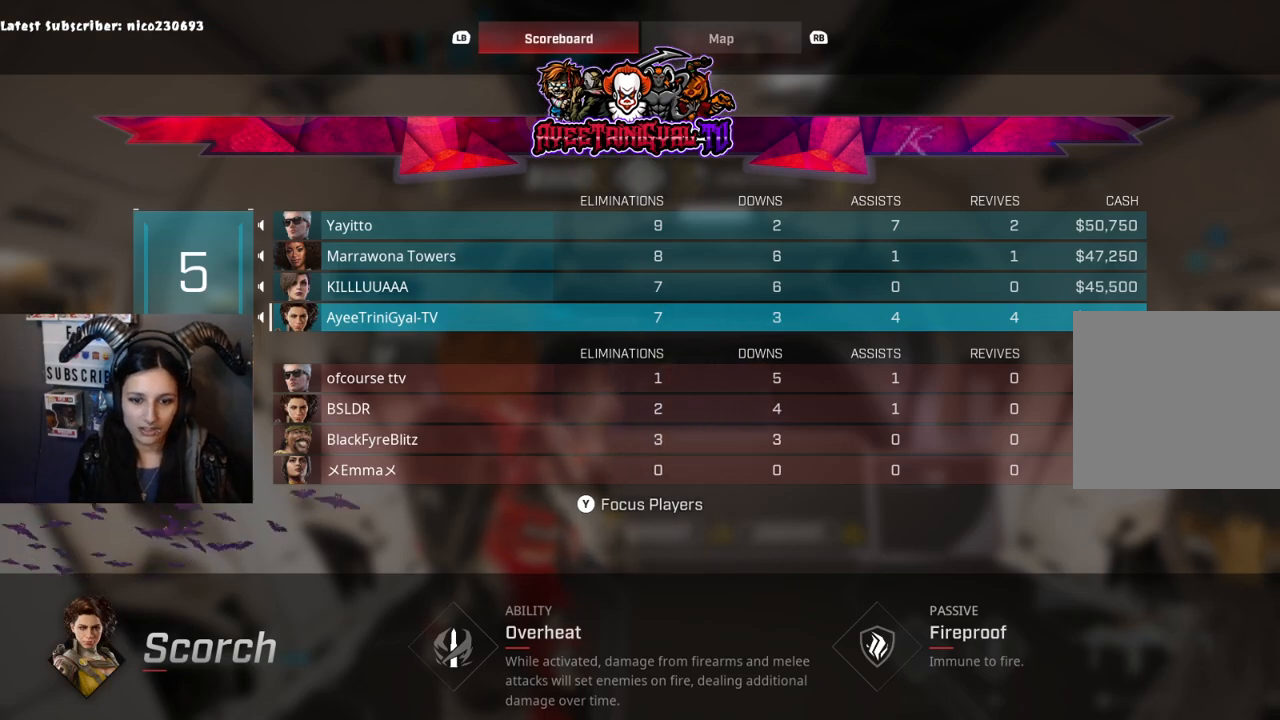
{"buttons": [], "left_stick": "center", "right_stick": "center", "events": []}
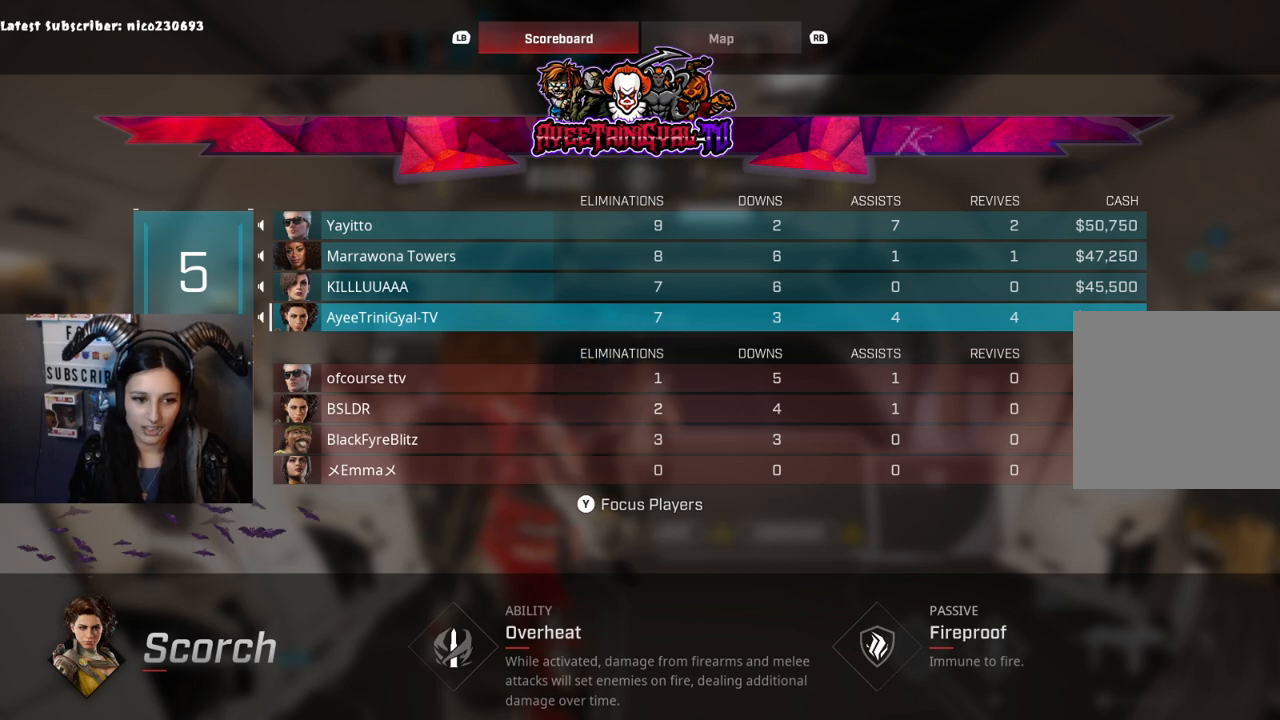
{"buttons": [], "left_stick": "center", "right_stick": "center", "events": []}
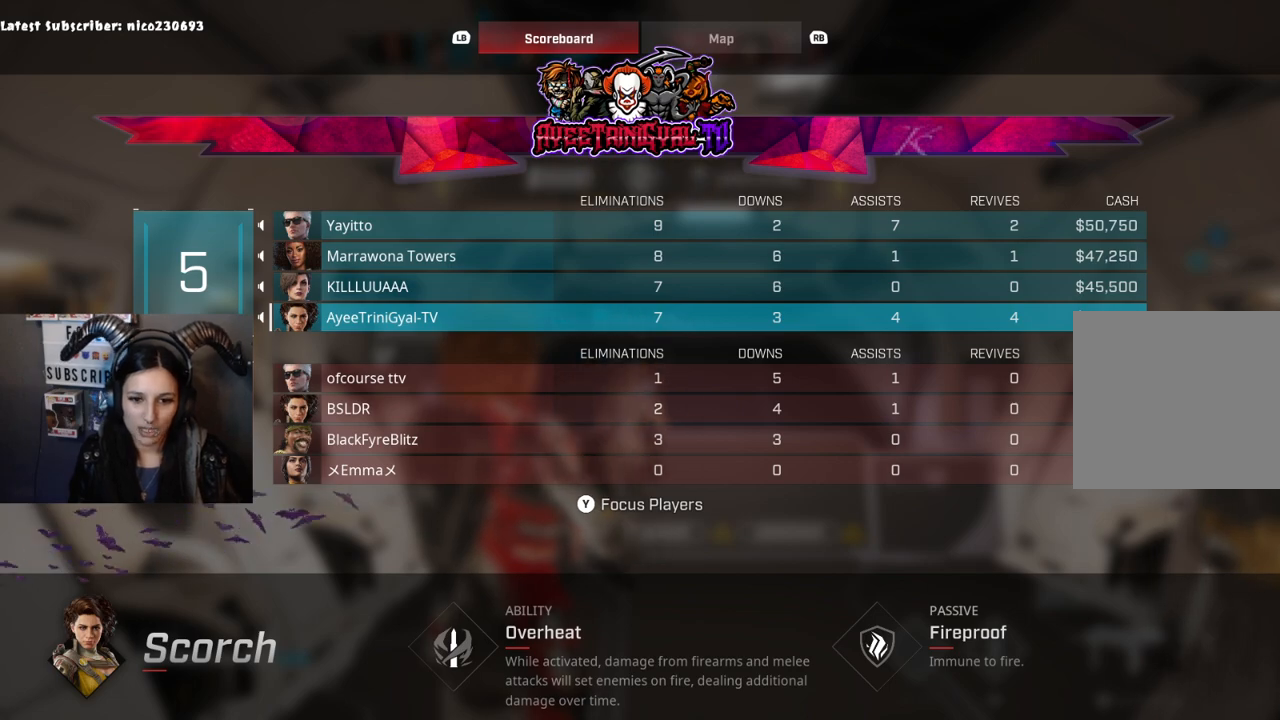
{"buttons": [], "left_stick": "center", "right_stick": "center", "events": []}
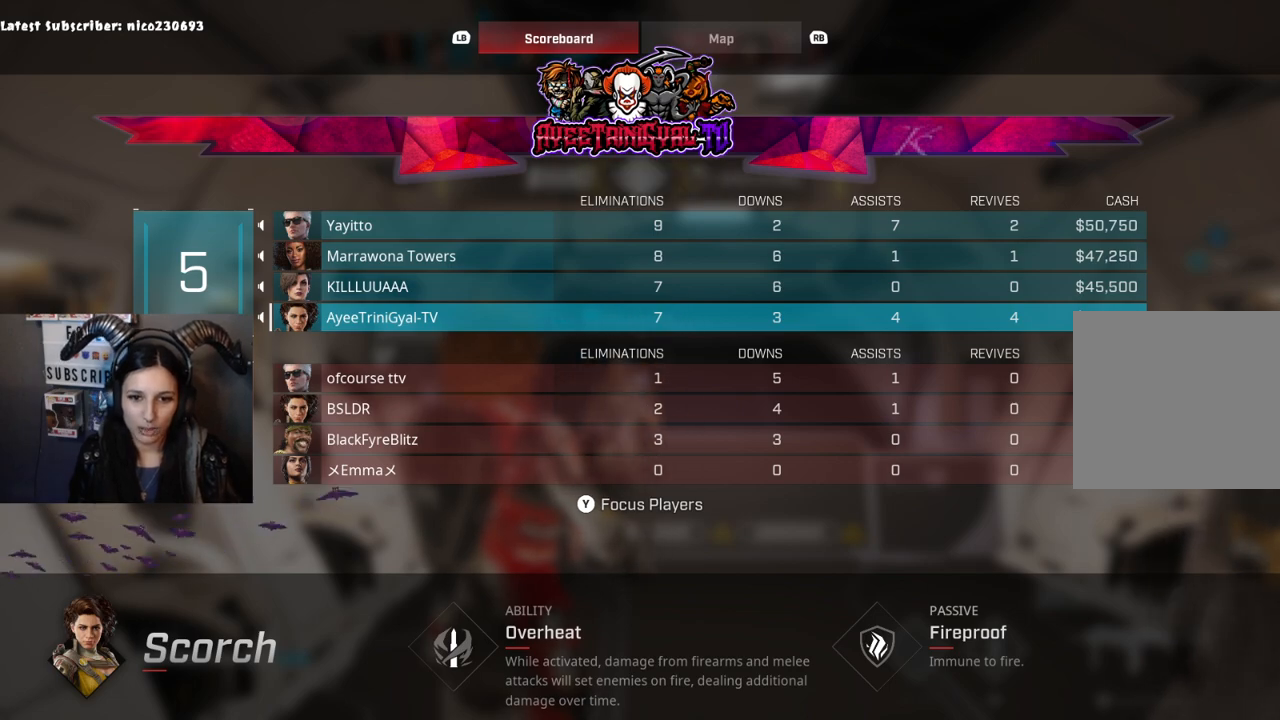
{"buttons": [], "left_stick": "center", "right_stick": "center", "events": []}
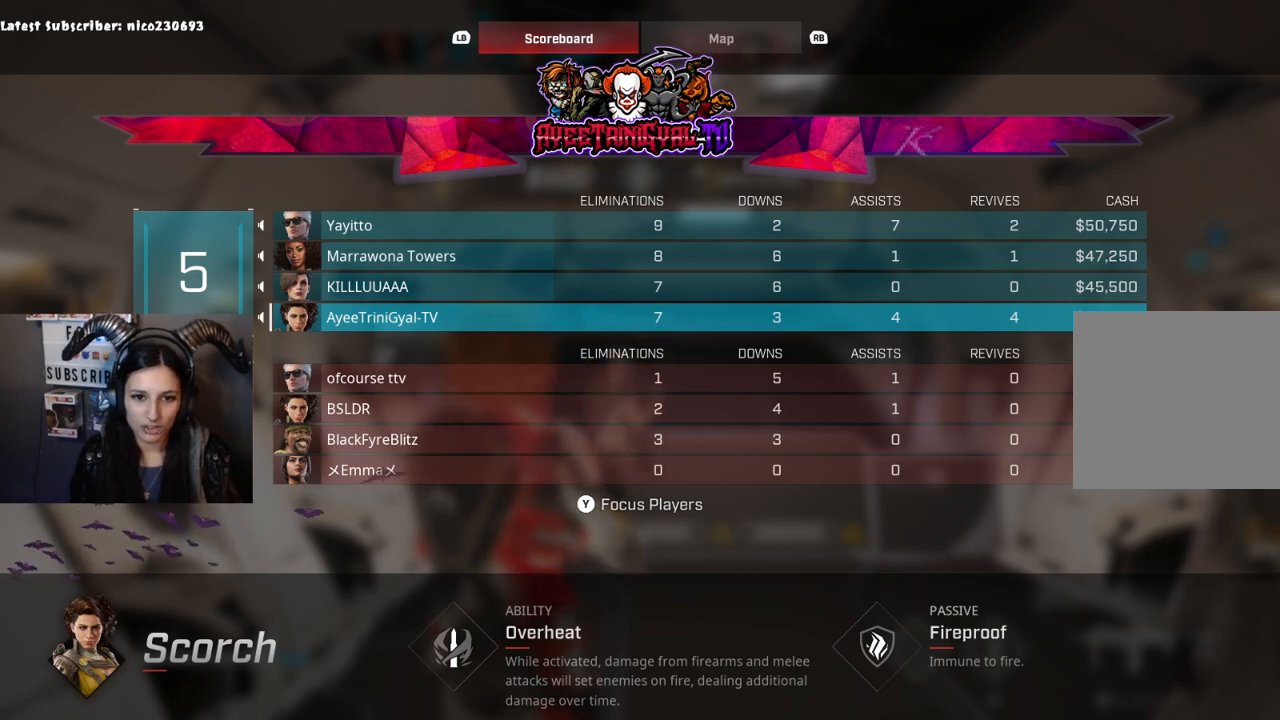
{"buttons": [], "left_stick": "center", "right_stick": "center", "events": []}
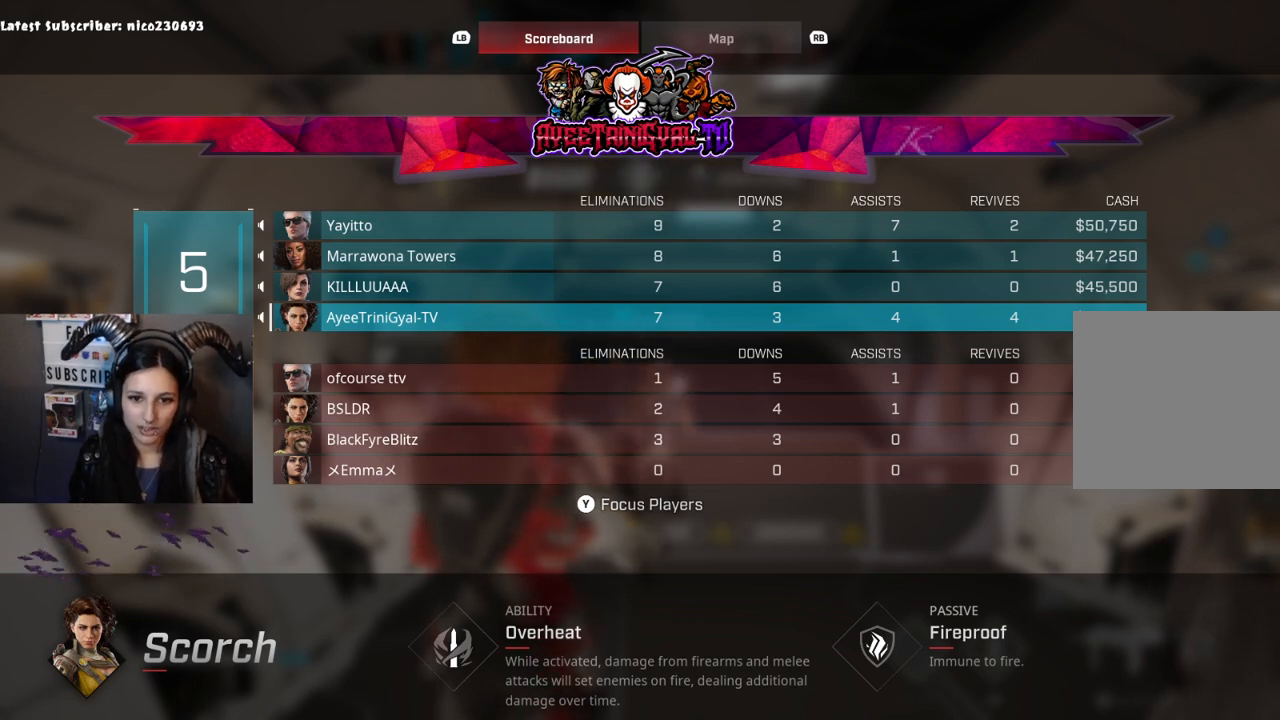
{"buttons": [], "left_stick": "center", "right_stick": "center", "events": [[200, "SELECT", "down"], [300, "SELECT", "up"]]}
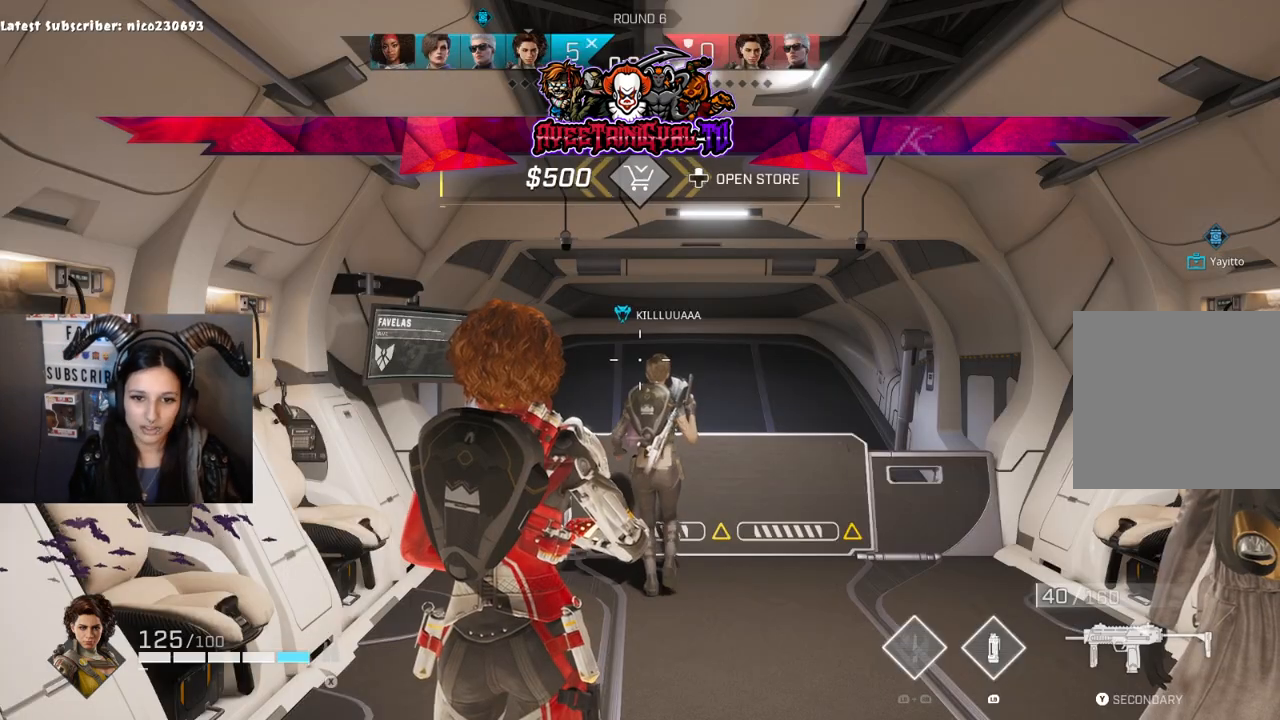
{"buttons": [], "left_stick": "center", "right_stick": "center", "events": [[300, "left_stick", "right"], [500, "left_stick", "center"]]}
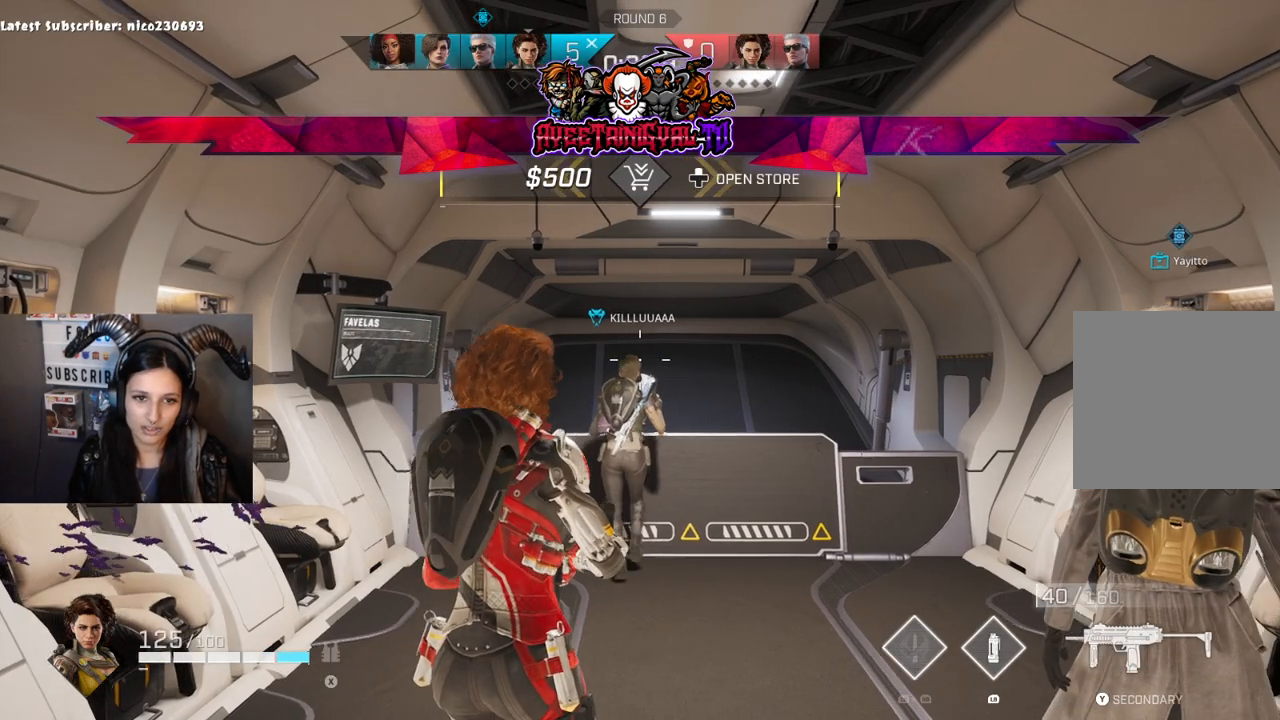
{"buttons": [], "left_stick": "center", "right_stick": "center", "events": [[233, "left_stick", "up-right"], [300, "left_stick", "right"], [400, "left_stick", "center"]]}
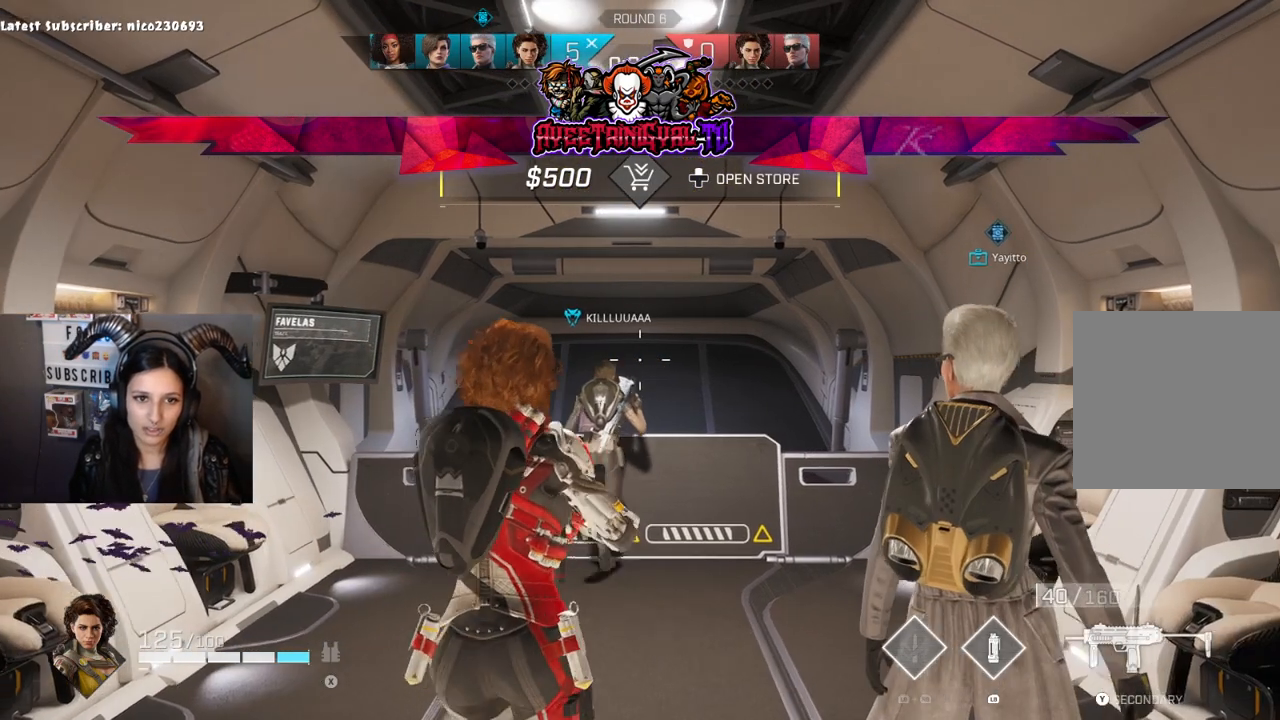
{"buttons": [], "left_stick": "center", "right_stick": "center", "events": [[100, "left_stick", "up-right"], [200, "right_stick", "down"], [333, "left_stick", "center"], [333, "right_stick", "center"]]}
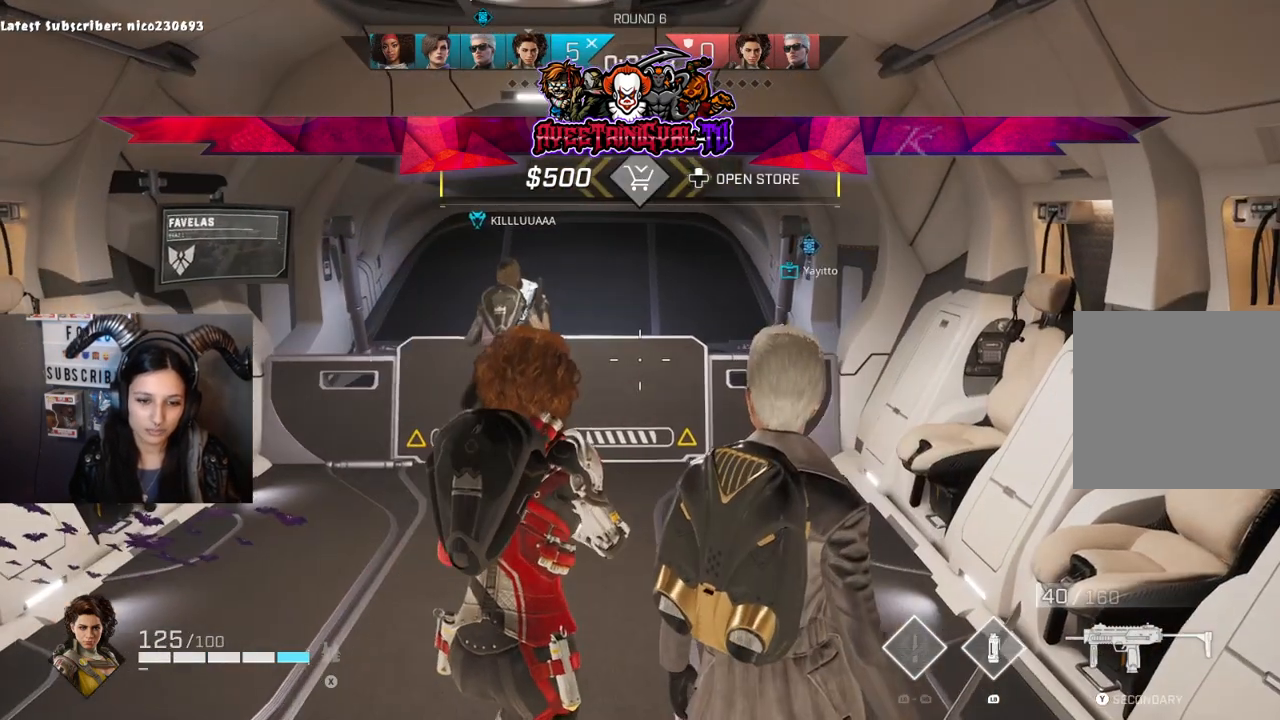
{"buttons": [], "left_stick": "center", "right_stick": "center", "events": [[267, "right_stick", "left"], [367, "right_stick", "center"]]}